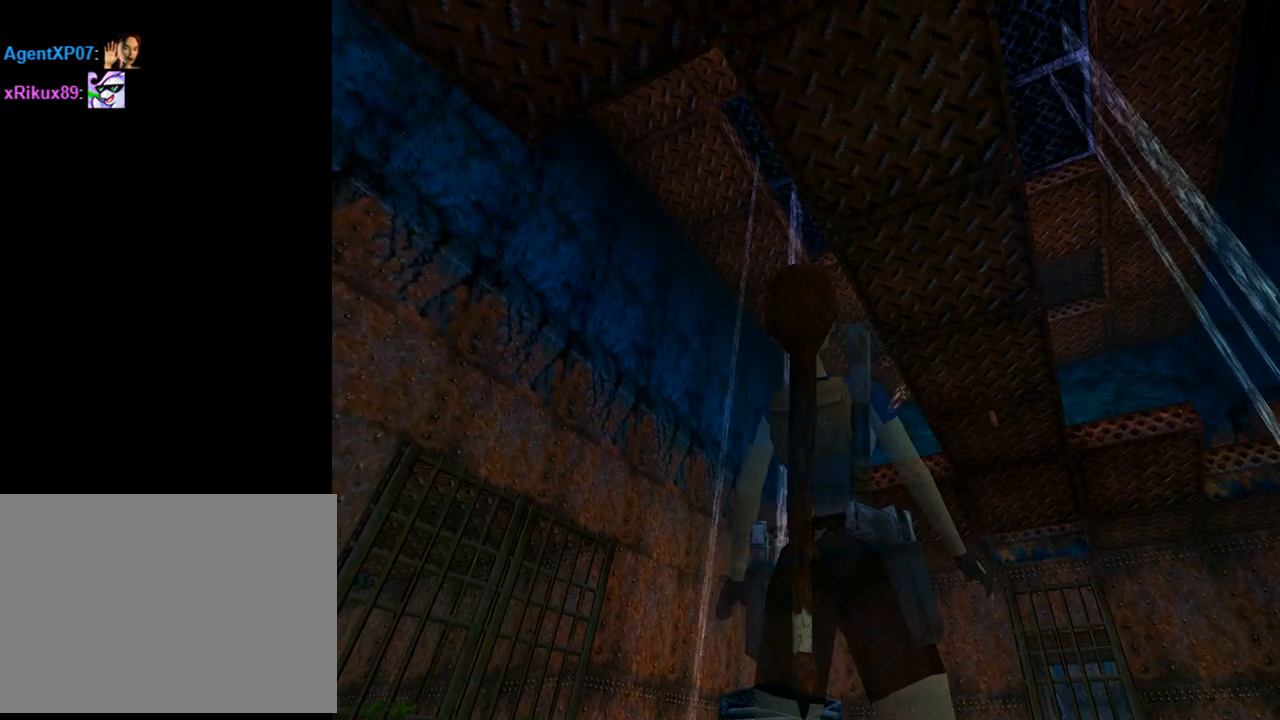
Gameplay with a controller (PlayStation layout); each line is a JSON object with the inputs held at the frame after it. "events" lists button and stick changes between this image and that frame as [ms after this image, input, new state], when the widget could be followed in between. Not read: right_stick.
{"buttons": ["L1", "DPAD_UP"], "left_stick": "center", "events": [[267, "DPAD_UP", "down"]]}
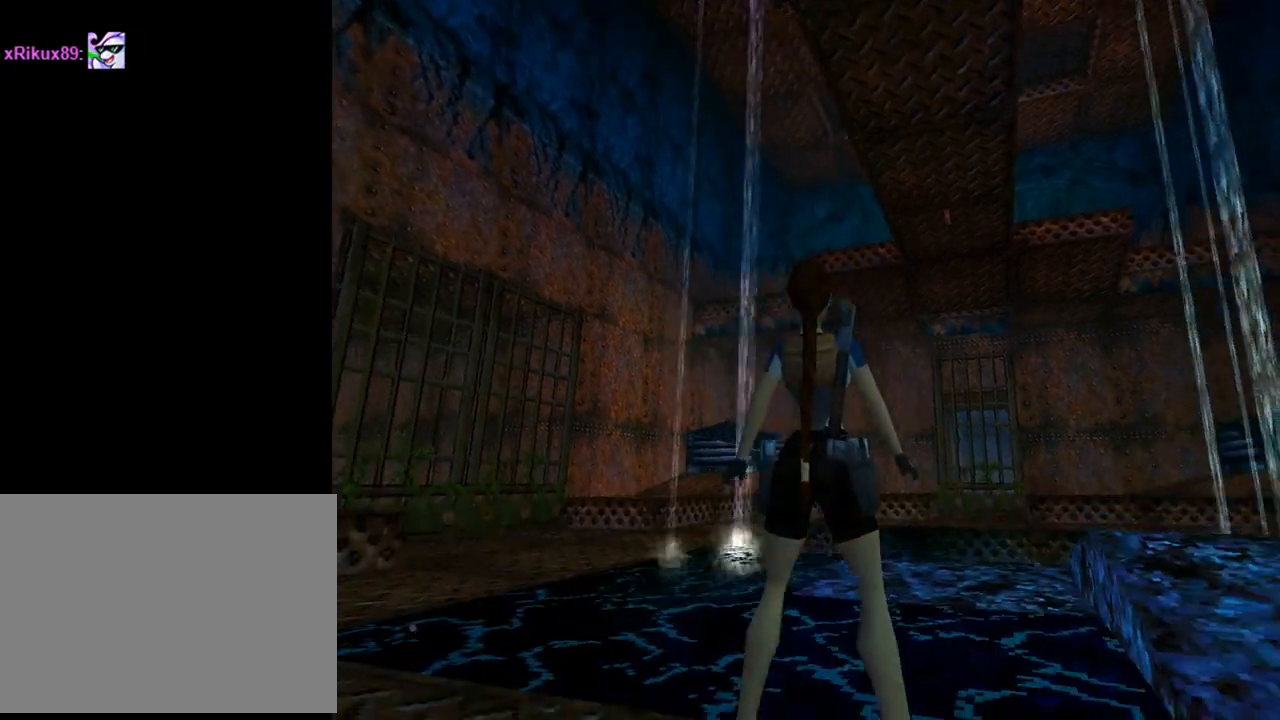
{"buttons": [], "left_stick": "center", "events": [[133, "DPAD_UP", "up"], [200, "L1", "up"], [300, "START", "down"], [500, "START", "up"]]}
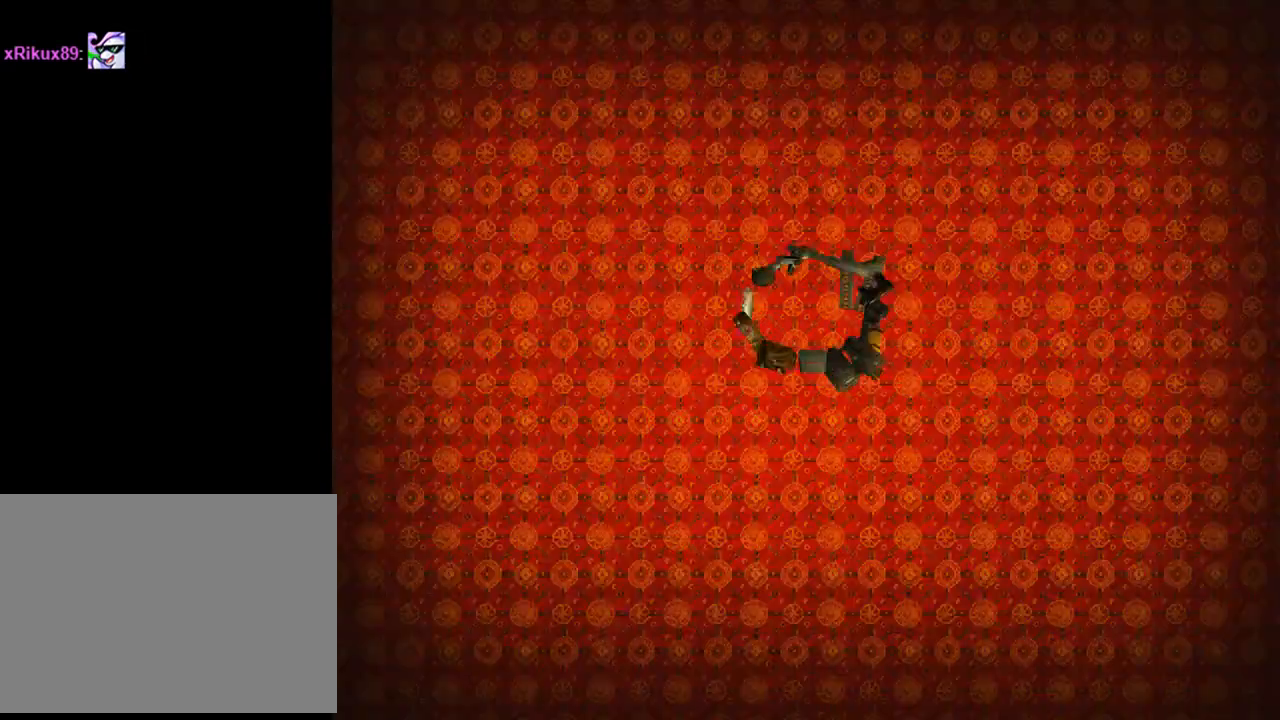
{"buttons": [], "left_stick": "center", "events": []}
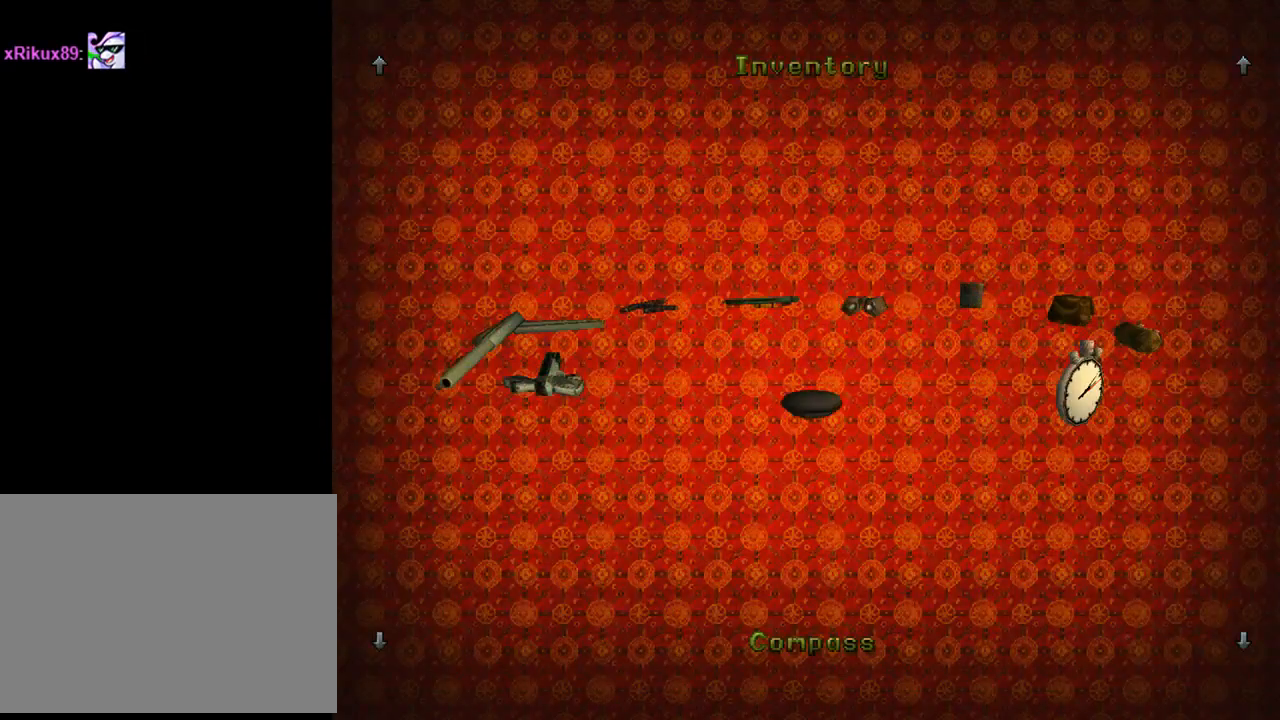
{"buttons": [], "left_stick": "center", "events": []}
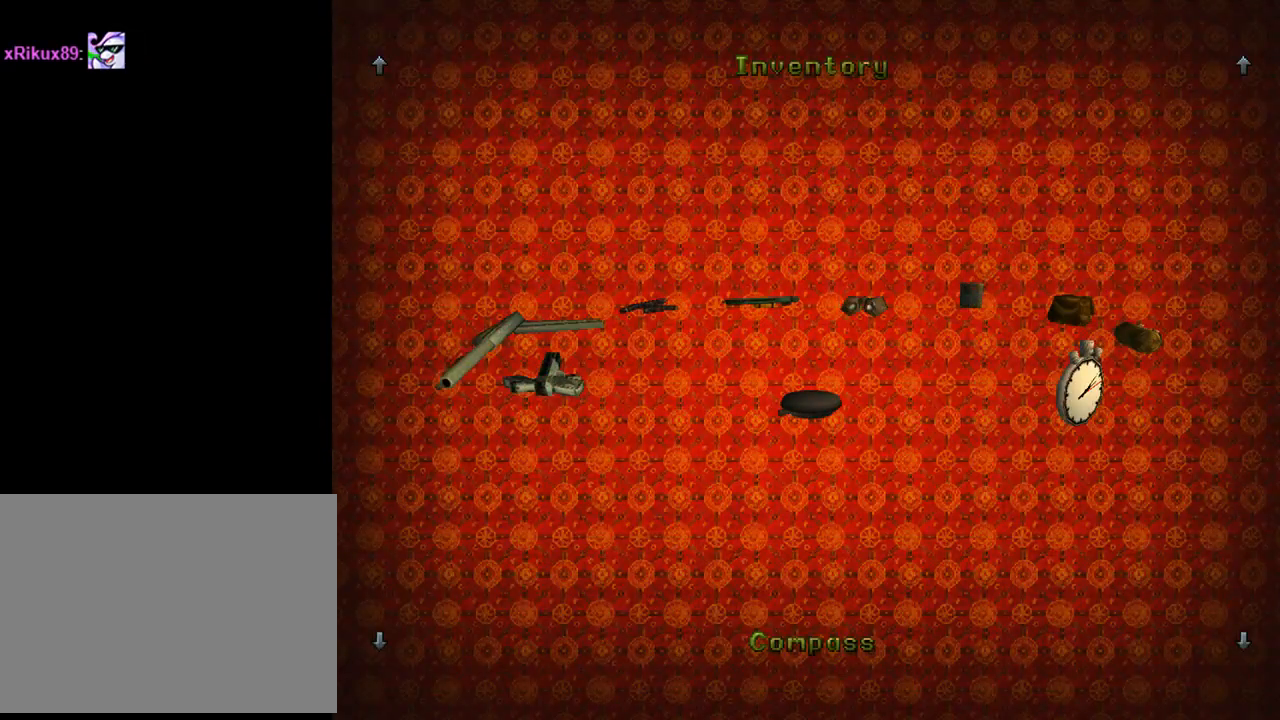
{"buttons": [], "left_stick": "center", "events": [[233, "DPAD_DOWN", "down"], [367, "DPAD_DOWN", "up"]]}
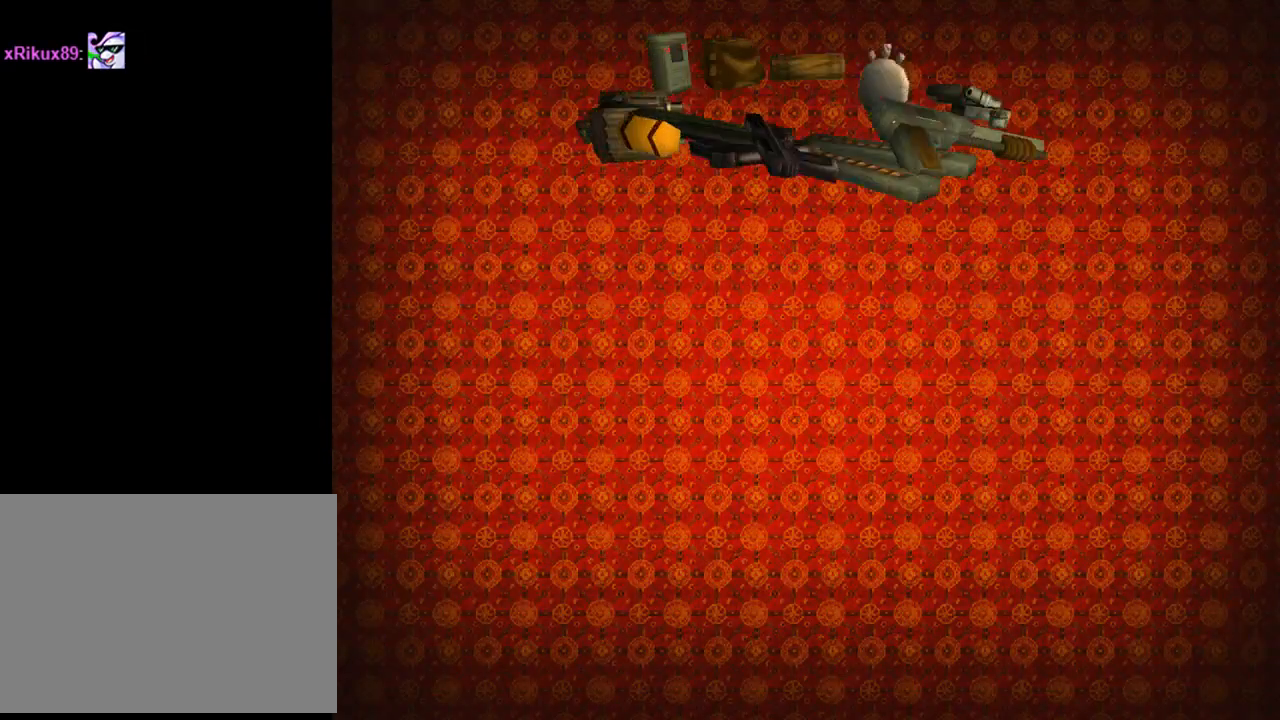
{"buttons": [], "left_stick": "center", "events": []}
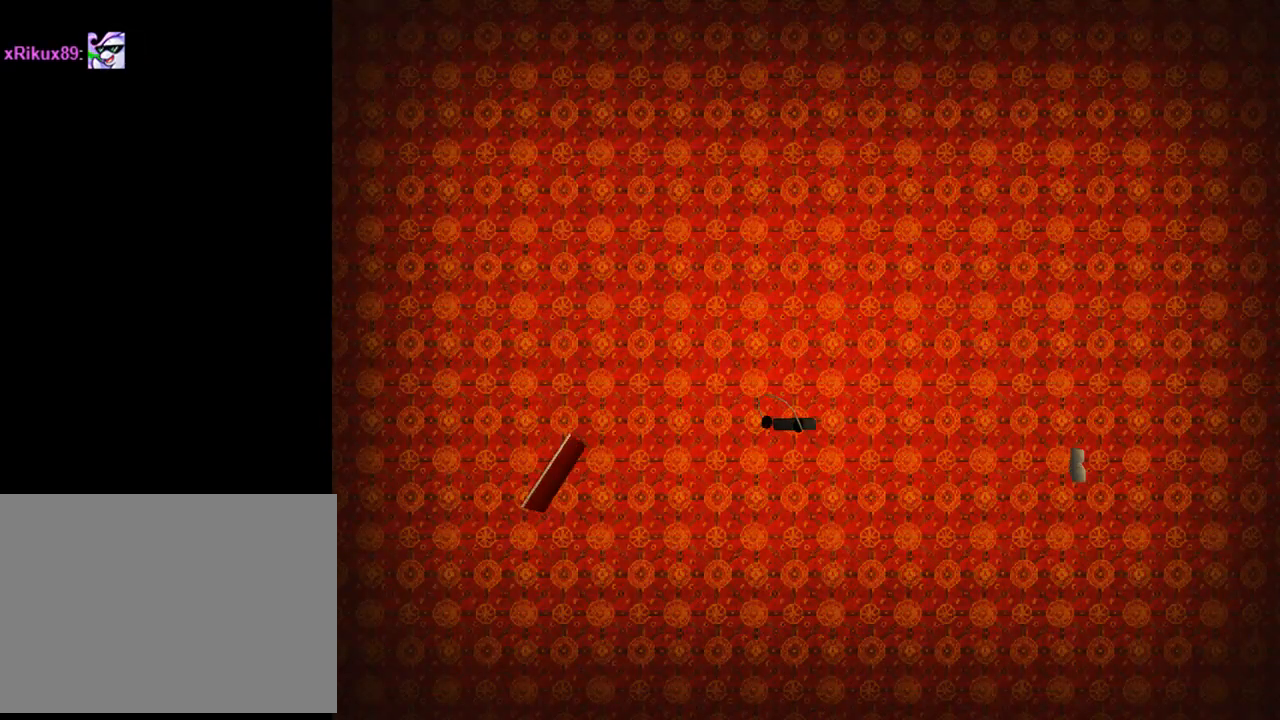
{"buttons": [], "left_stick": "center", "events": []}
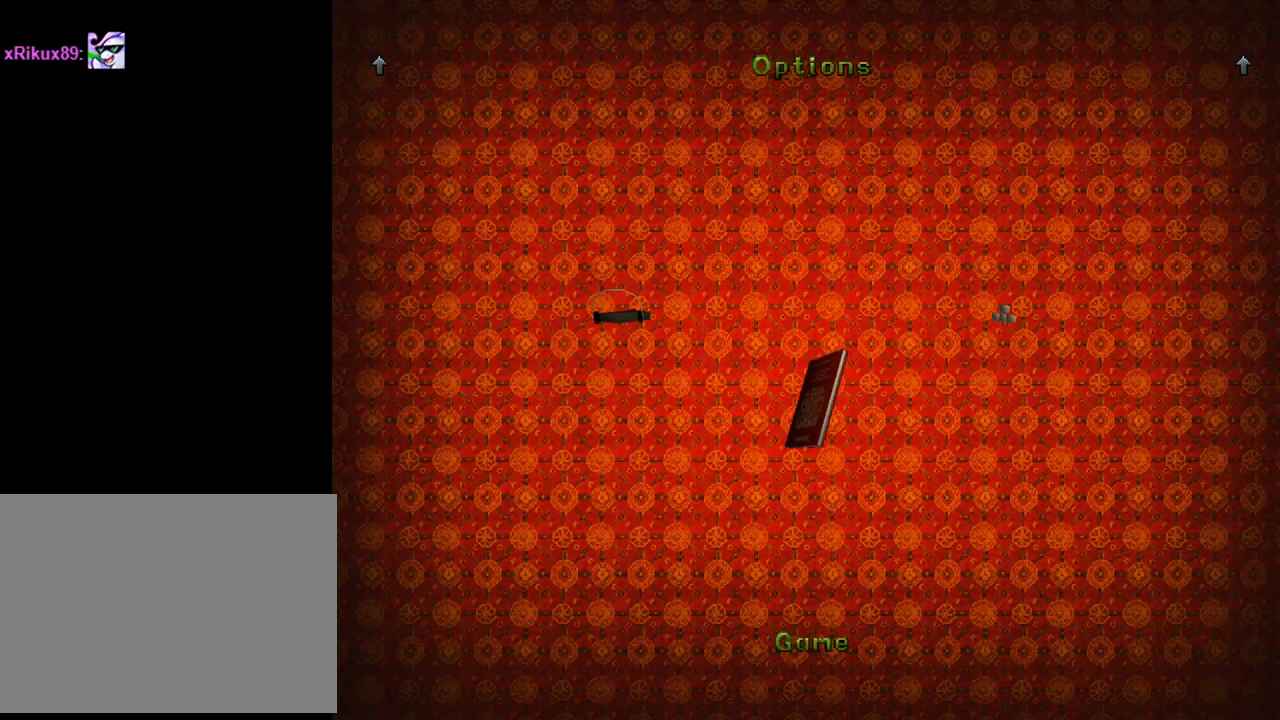
{"buttons": [], "left_stick": "center", "events": [[267, "START", "down"], [400, "START", "up"]]}
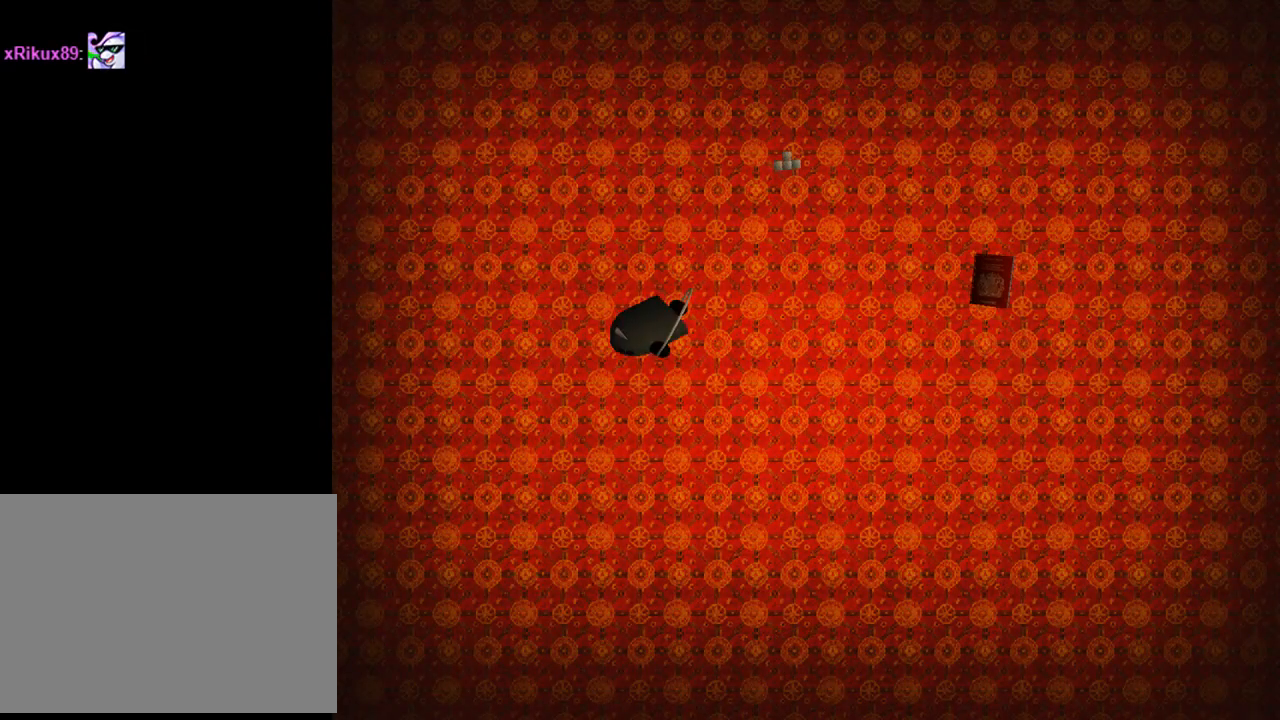
{"buttons": ["START"], "left_stick": "center", "events": [[367, "START", "down"]]}
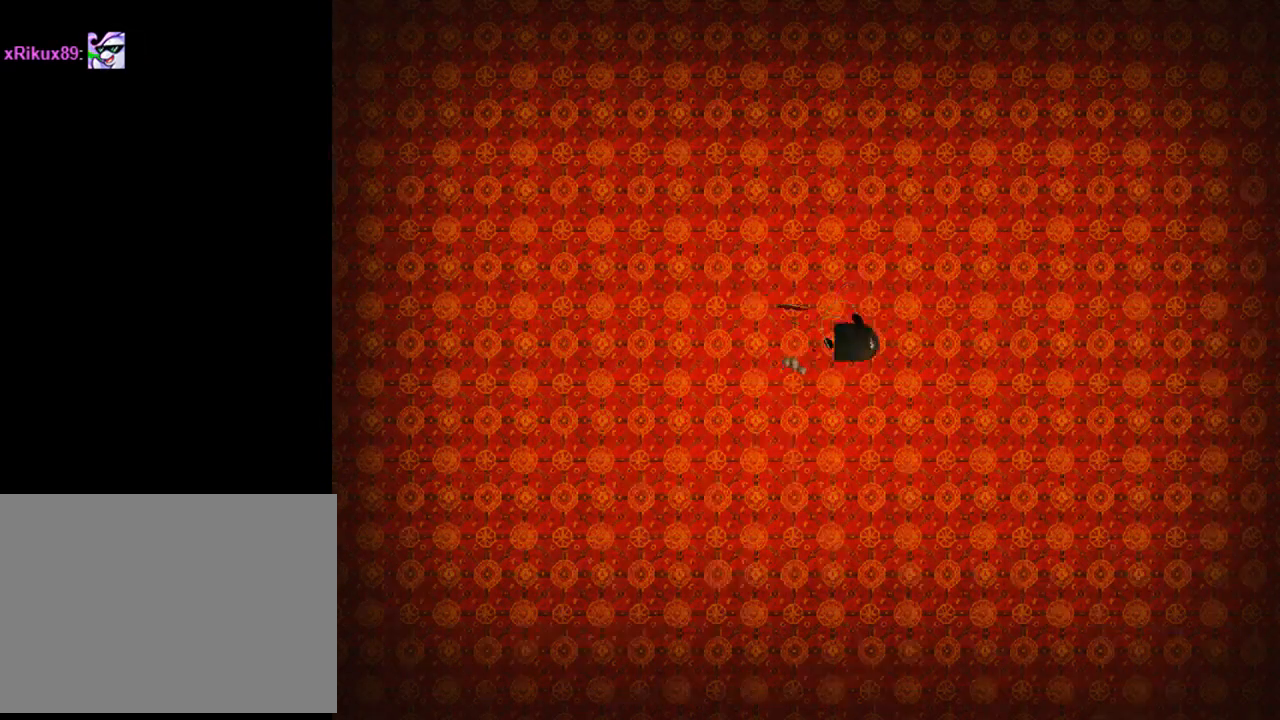
{"buttons": [], "left_stick": "center", "events": [[100, "START", "up"]]}
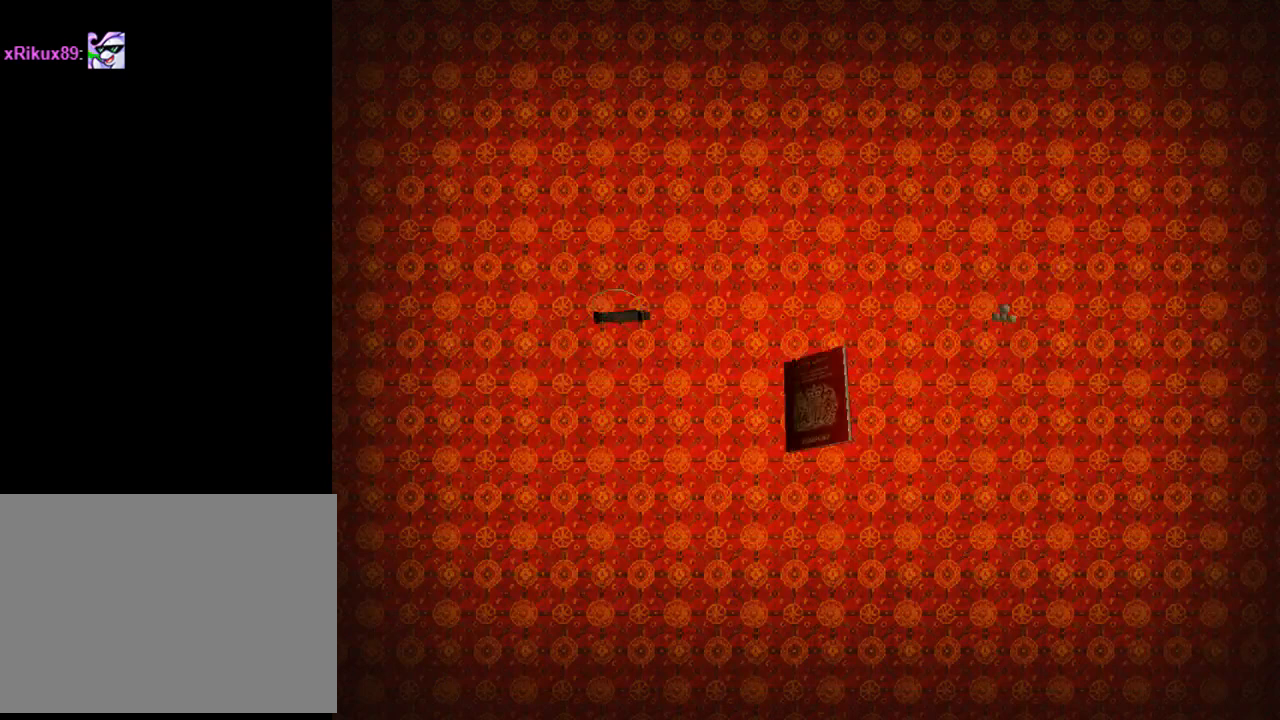
{"buttons": [], "left_stick": "center", "events": [[33, "DPAD_UP", "down"], [167, "DPAD_UP", "up"]]}
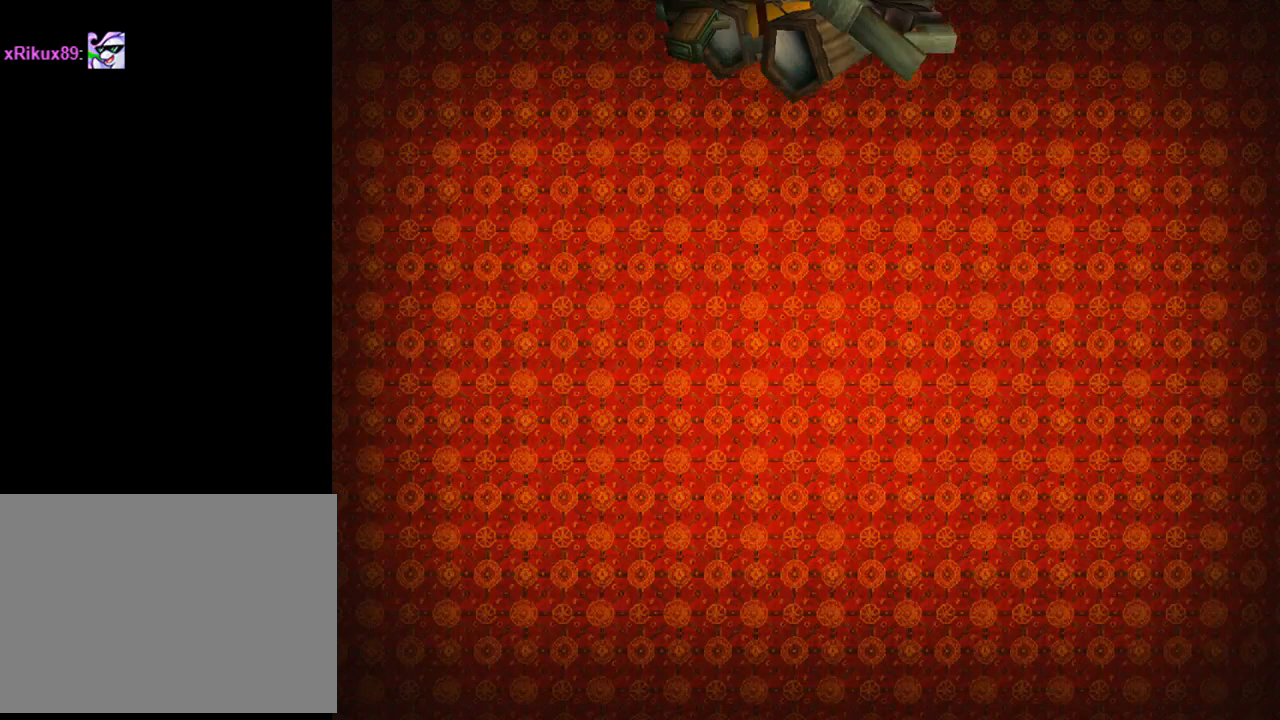
{"buttons": [], "left_stick": "center", "events": []}
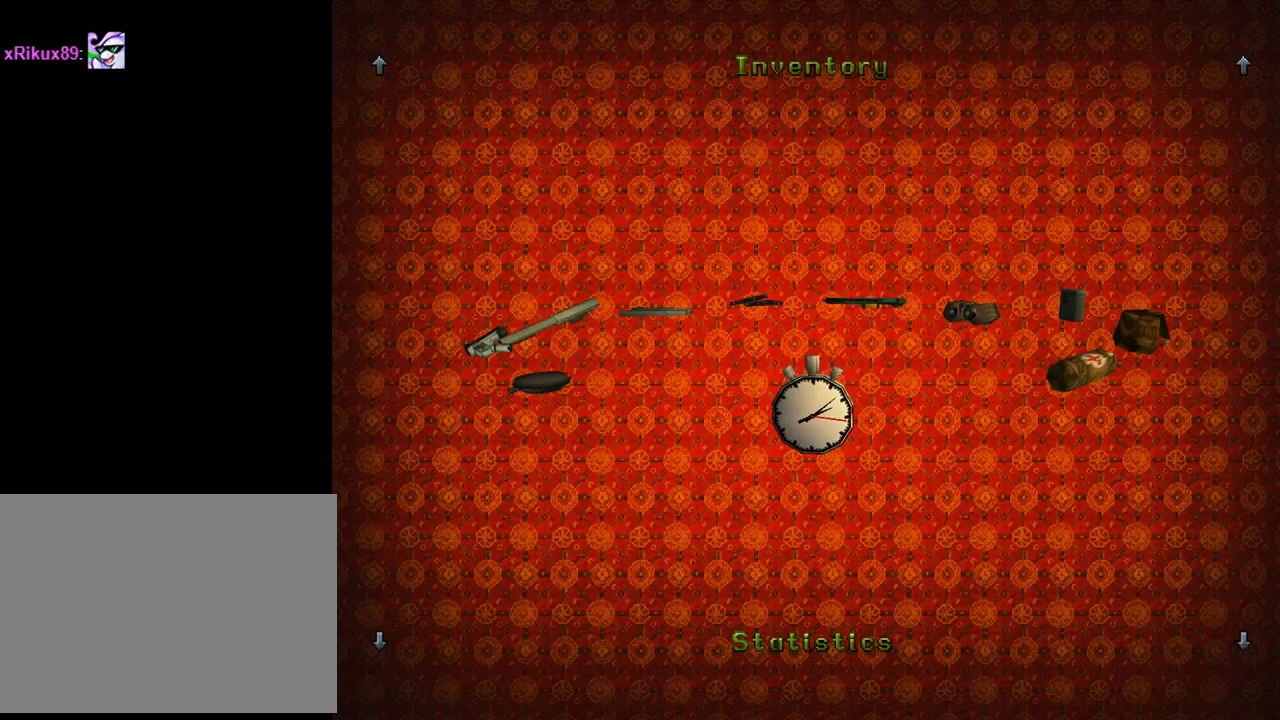
{"buttons": [], "left_stick": "center", "events": []}
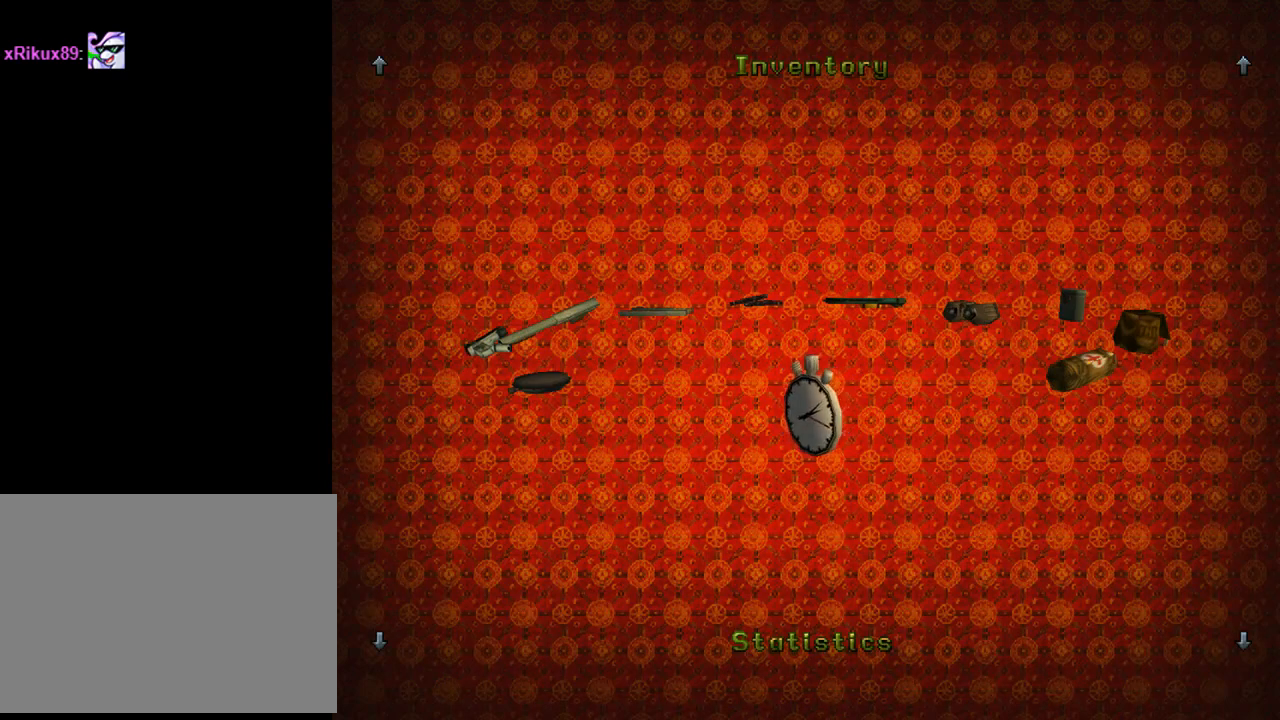
{"buttons": ["DPAD_UP"], "left_stick": "center", "events": [[467, "DPAD_UP", "down"]]}
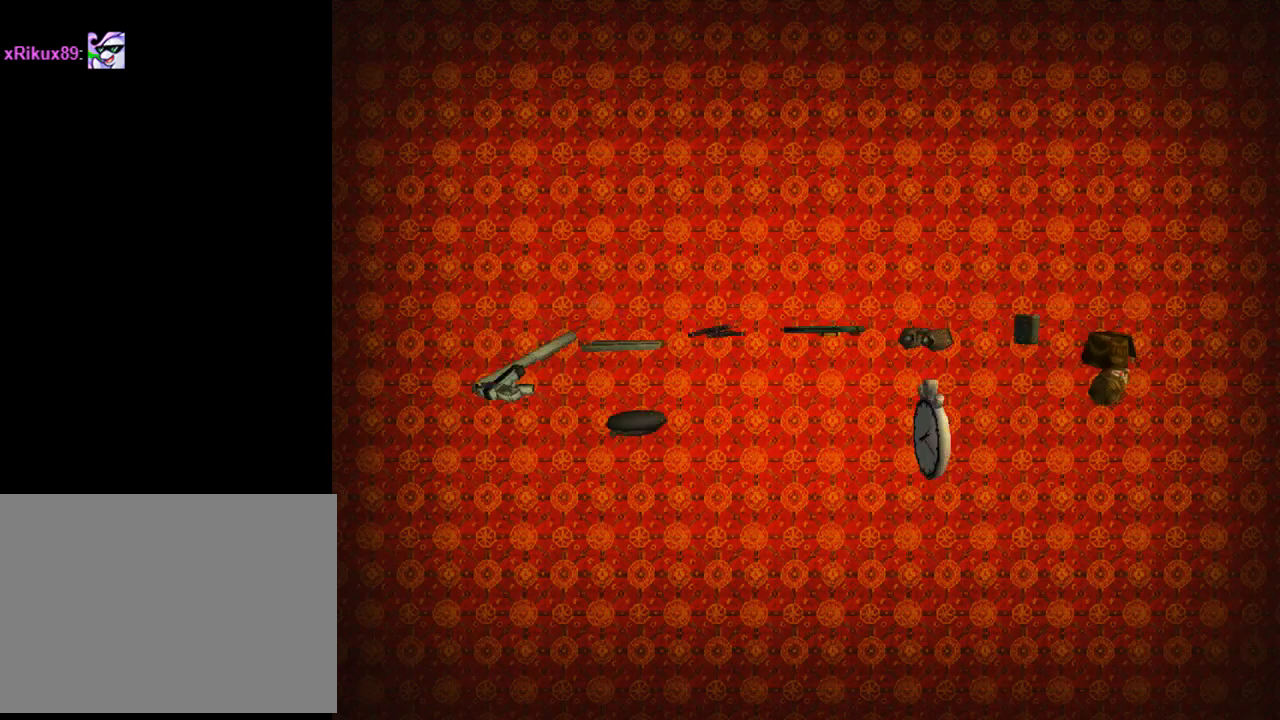
{"buttons": [], "left_stick": "center", "events": [[100, "DPAD_UP", "up"]]}
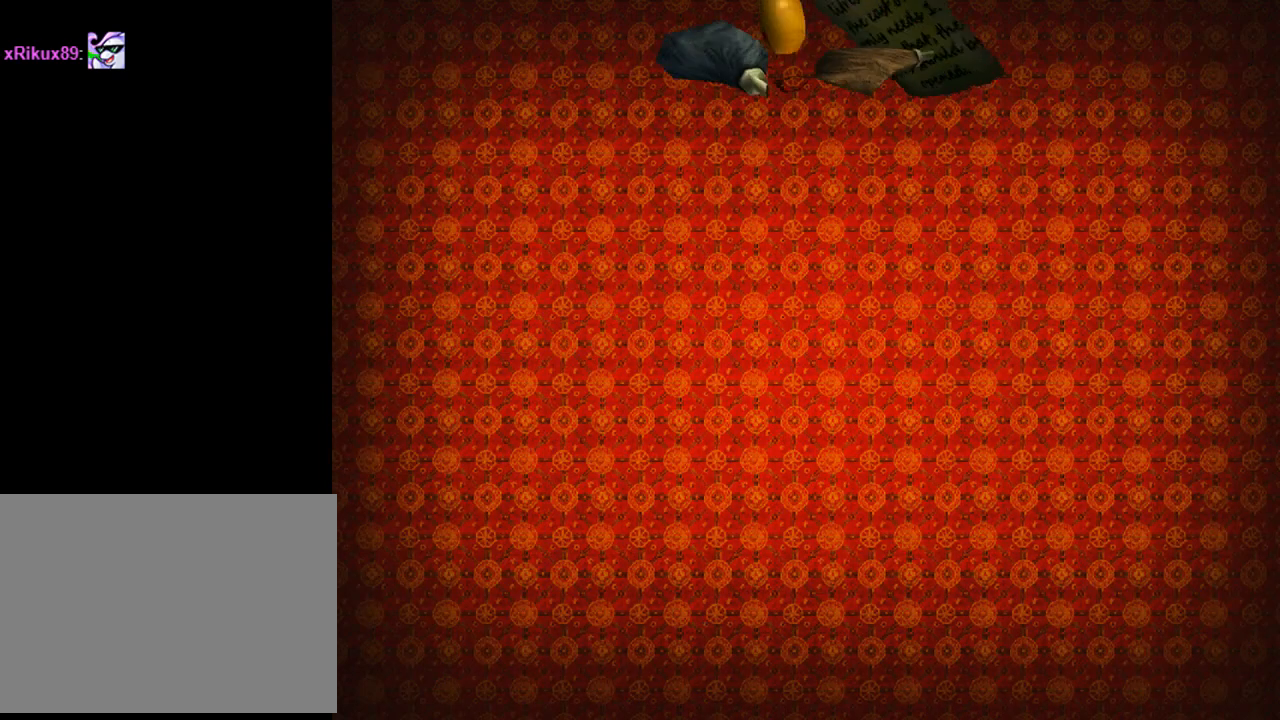
{"buttons": [], "left_stick": "center", "events": []}
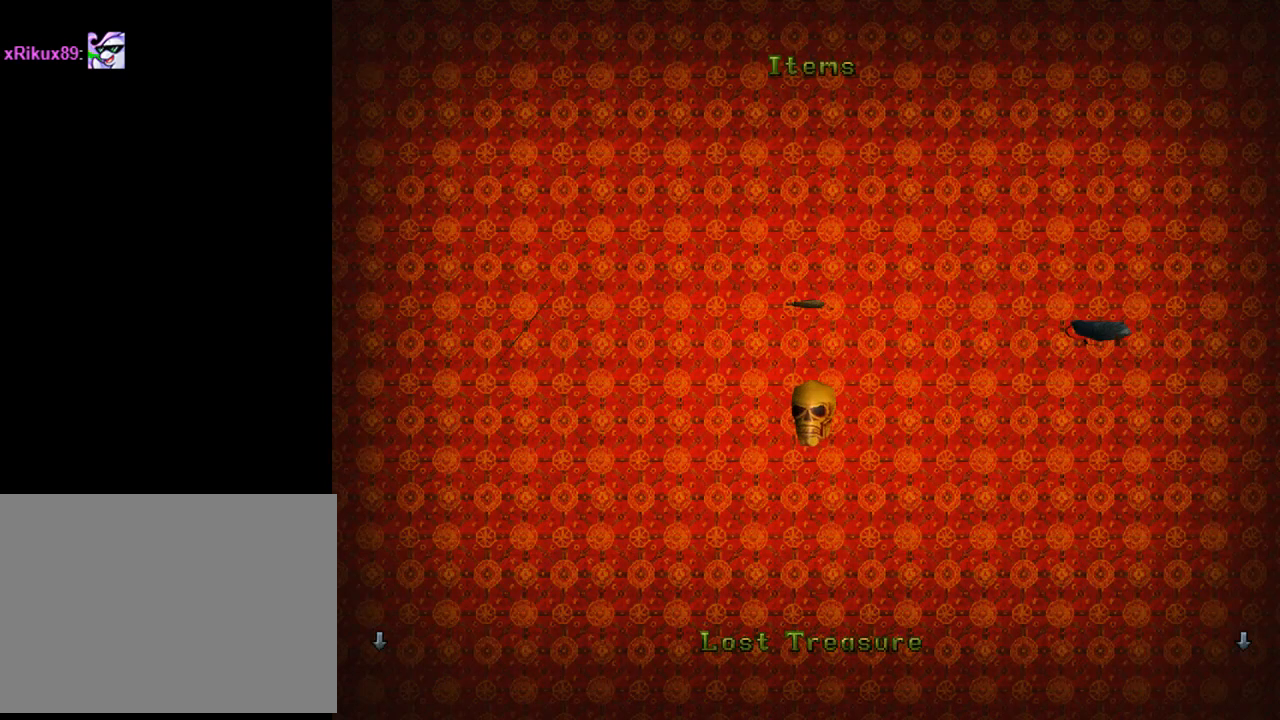
{"buttons": [], "left_stick": "center", "events": [[233, "DPAD_LEFT", "down"], [433, "DPAD_LEFT", "up"]]}
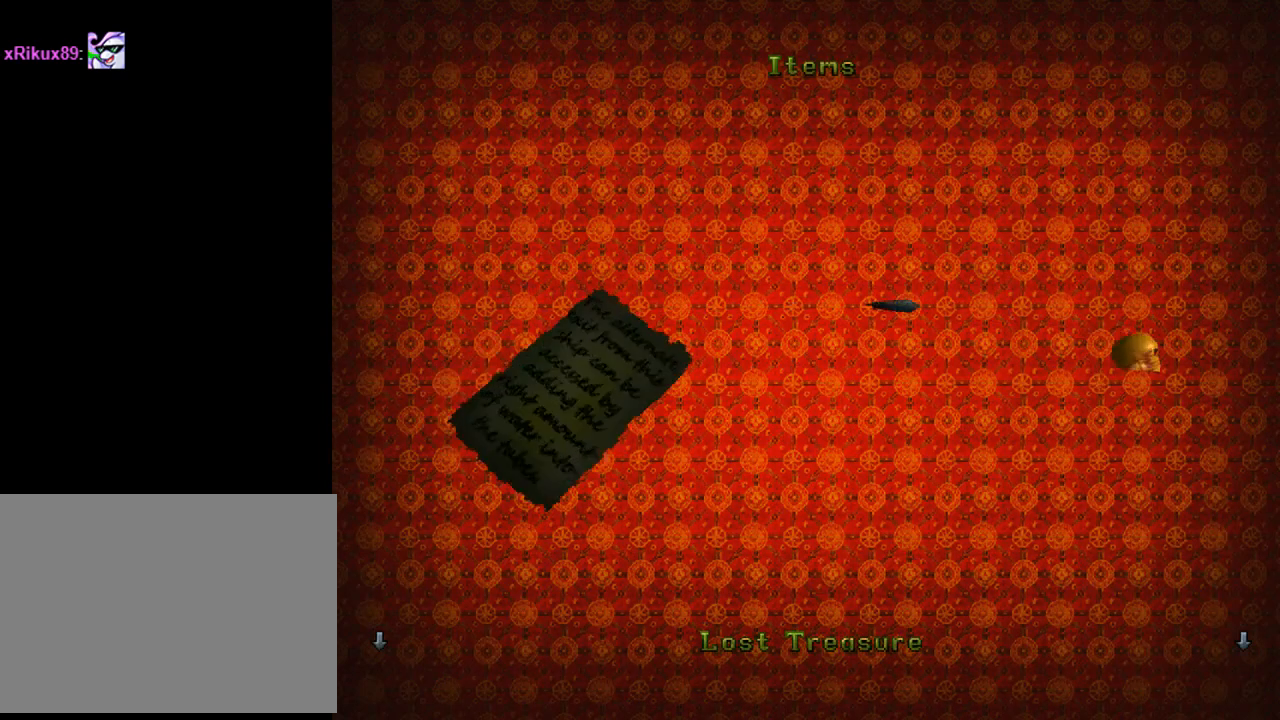
{"buttons": [], "left_stick": "center", "events": []}
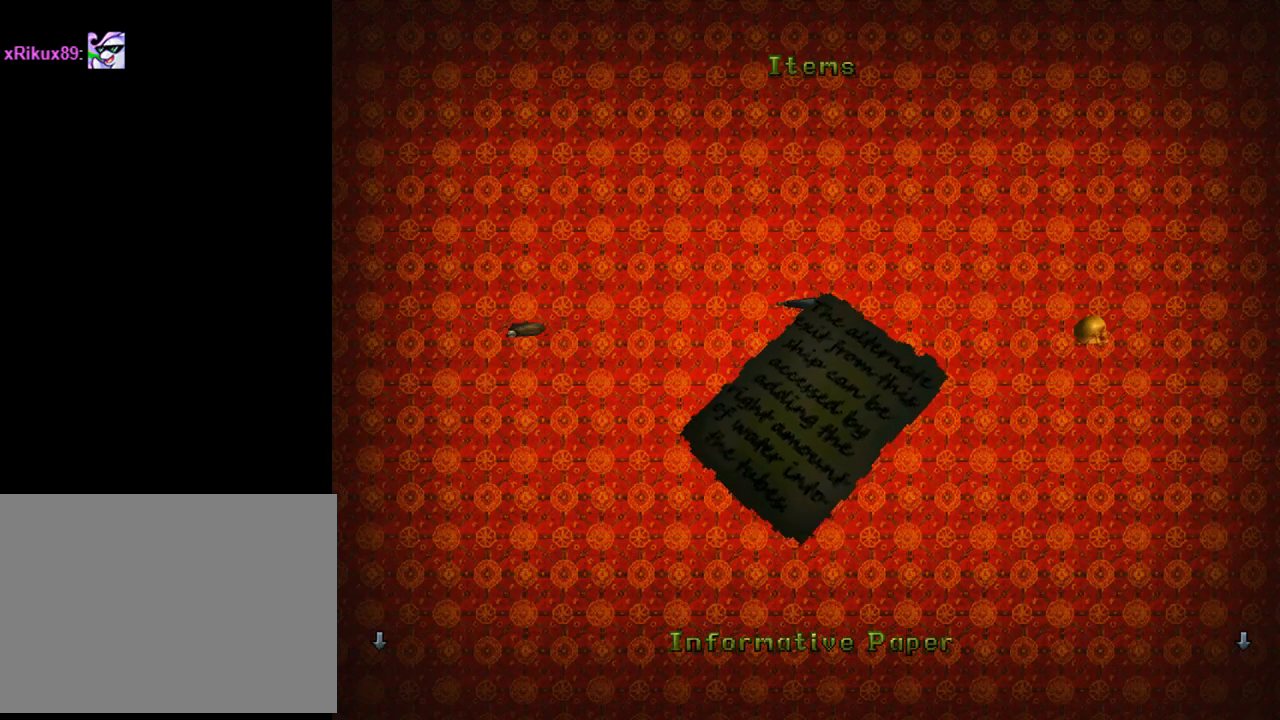
{"buttons": ["CROSS"], "left_stick": "center", "events": [[300, "CROSS", "down"]]}
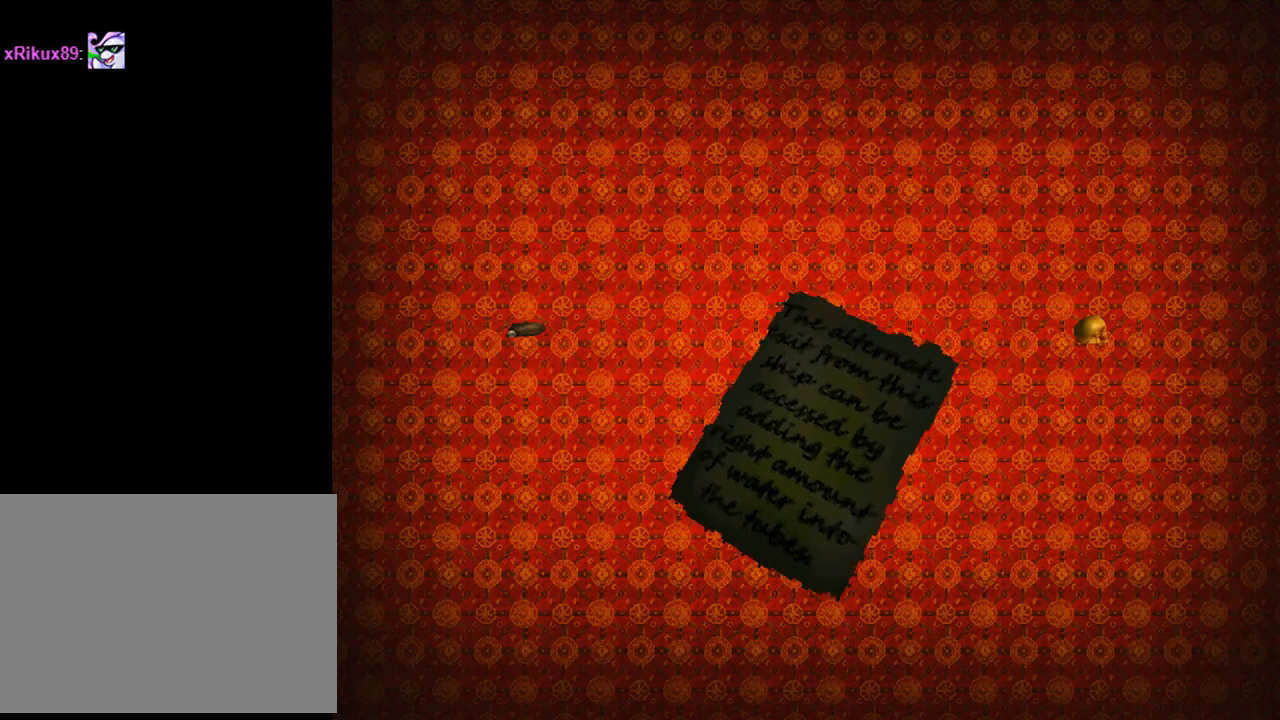
{"buttons": [], "left_stick": "center", "events": [[200, "CROSS", "up"]]}
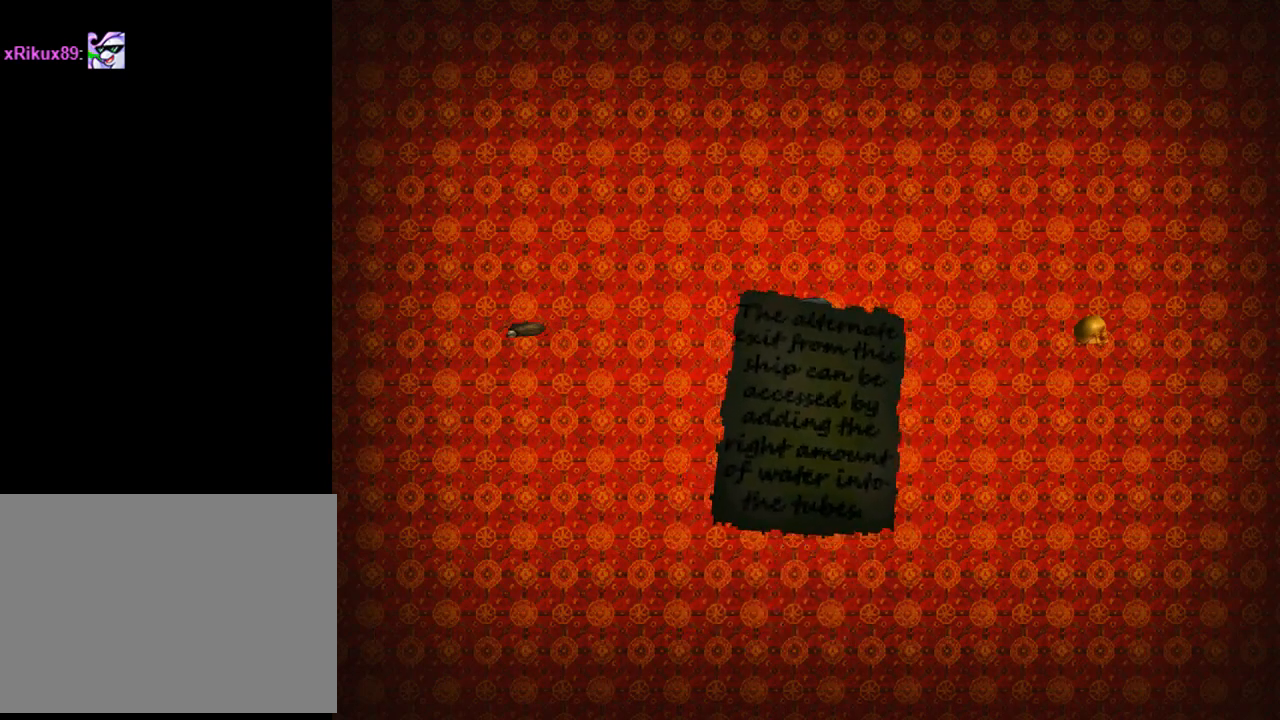
{"buttons": [], "left_stick": "center", "events": []}
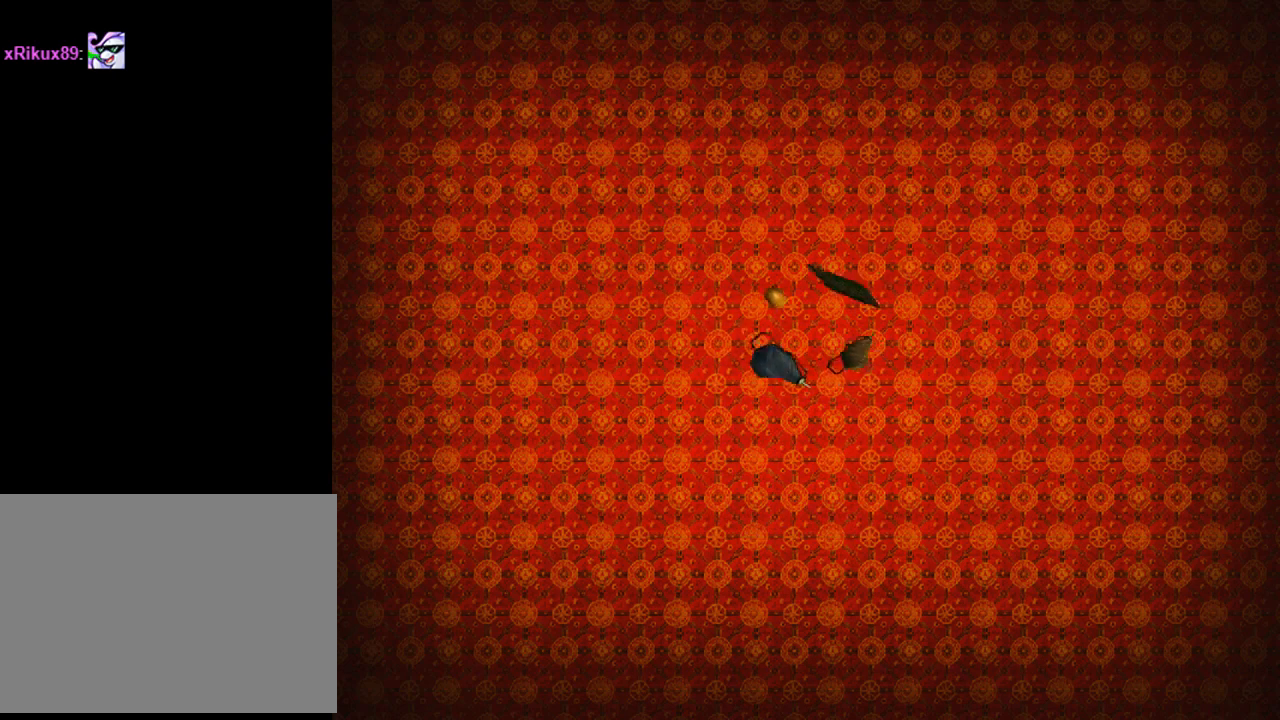
{"buttons": ["START"], "left_stick": "center", "events": [[367, "START", "down"]]}
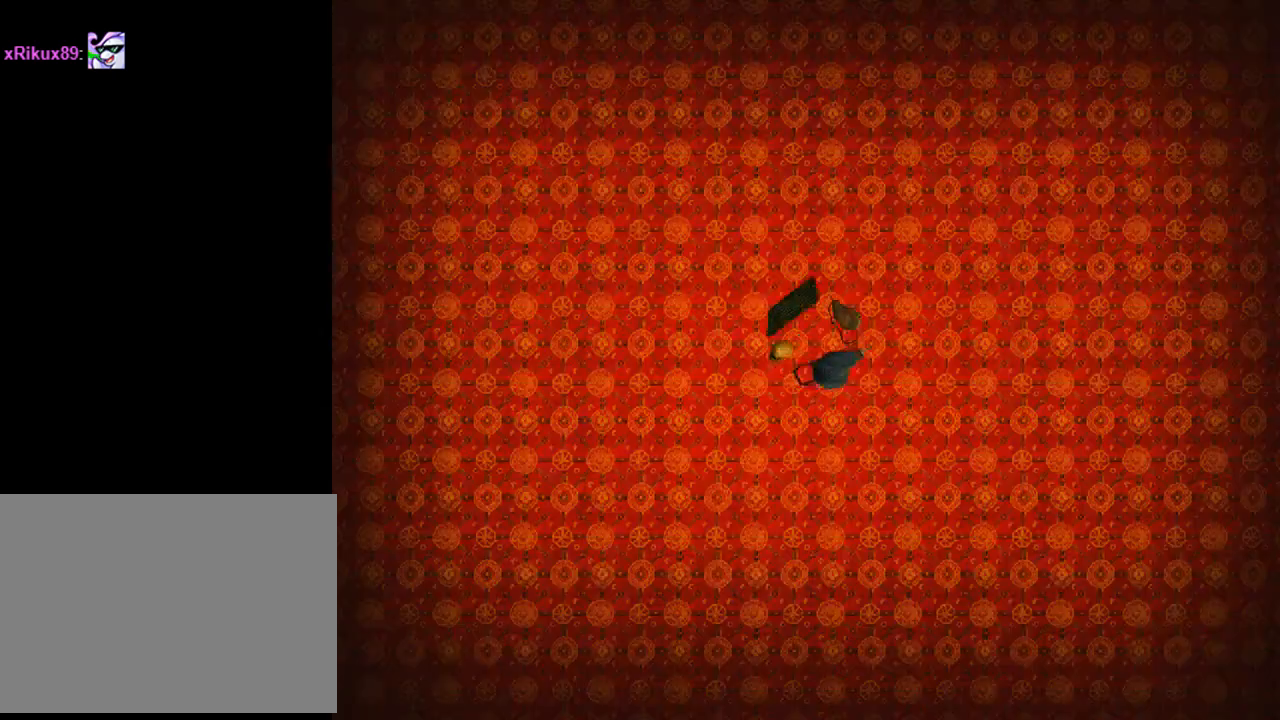
{"buttons": [], "left_stick": "center", "events": [[33, "START", "up"]]}
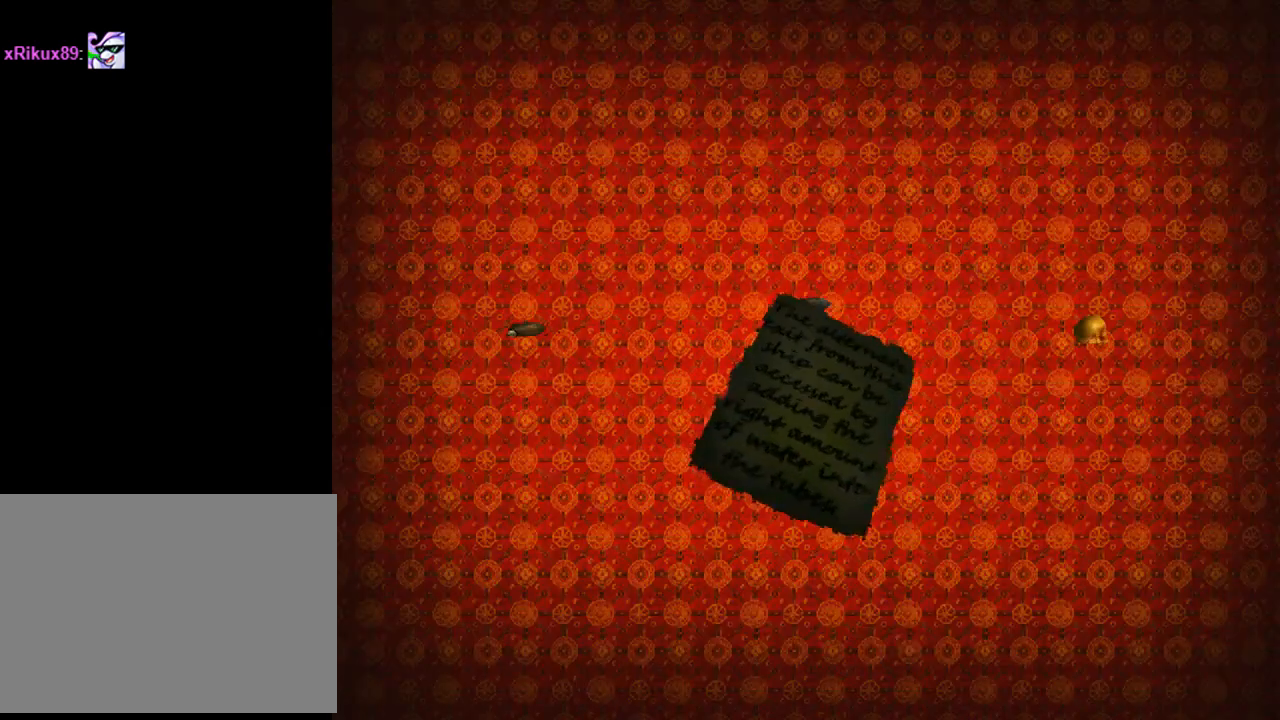
{"buttons": [], "left_stick": "center", "events": []}
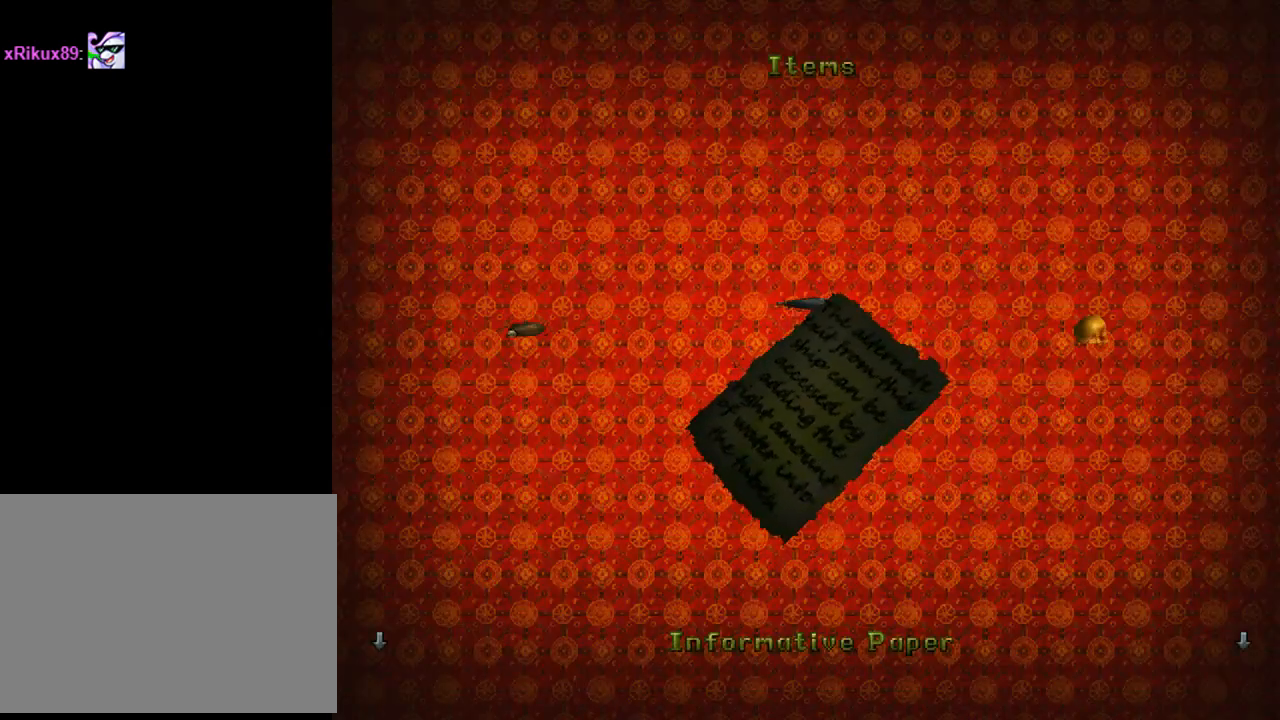
{"buttons": [], "left_stick": "center", "events": []}
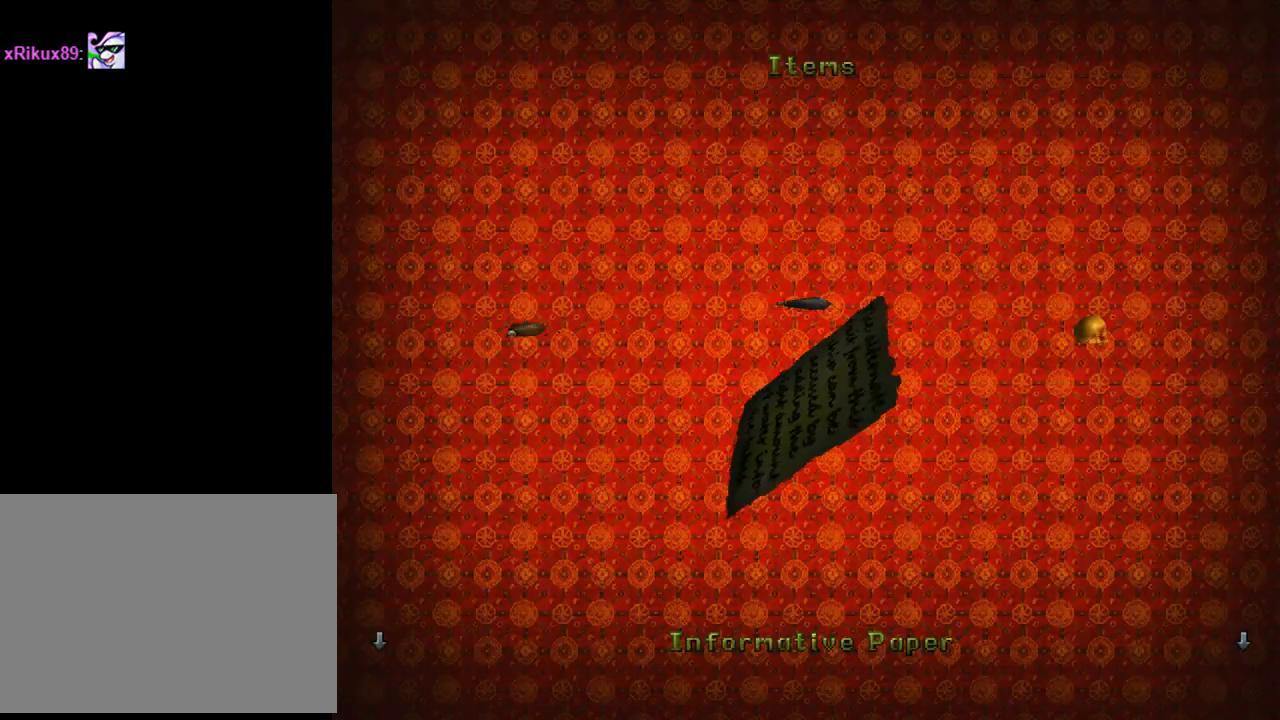
{"buttons": [], "left_stick": "center", "events": []}
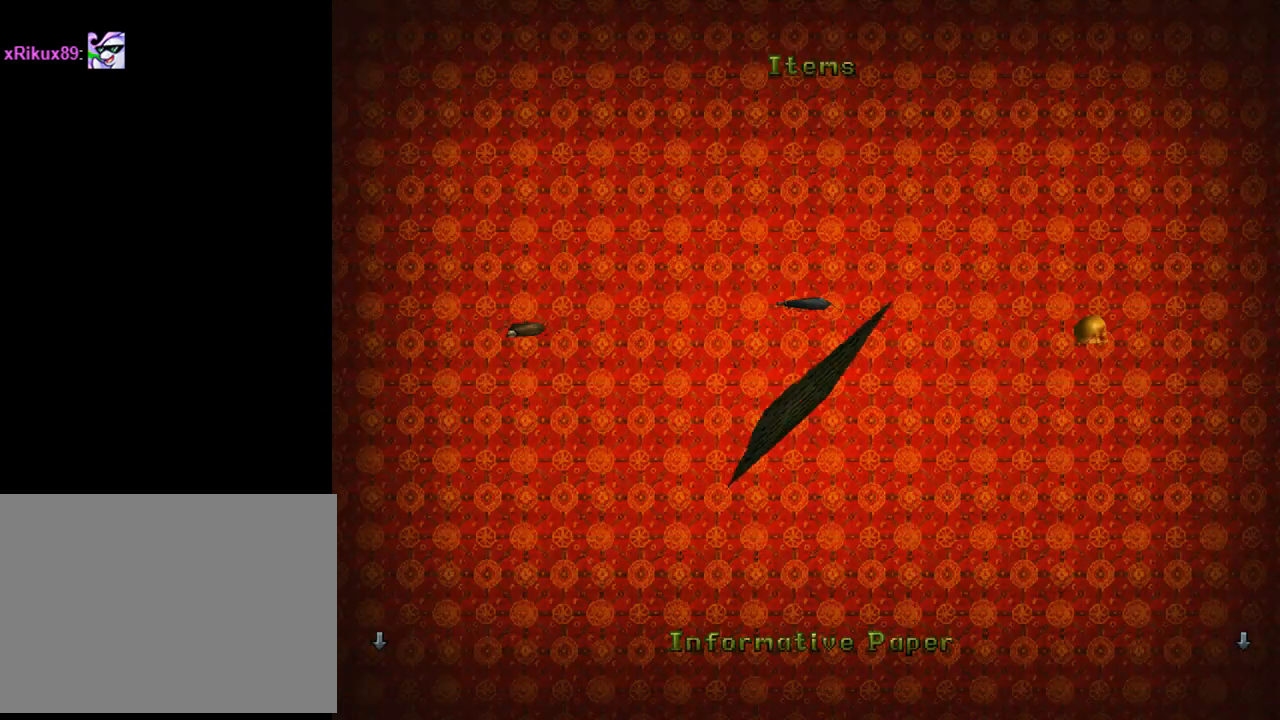
{"buttons": [], "left_stick": "center", "events": []}
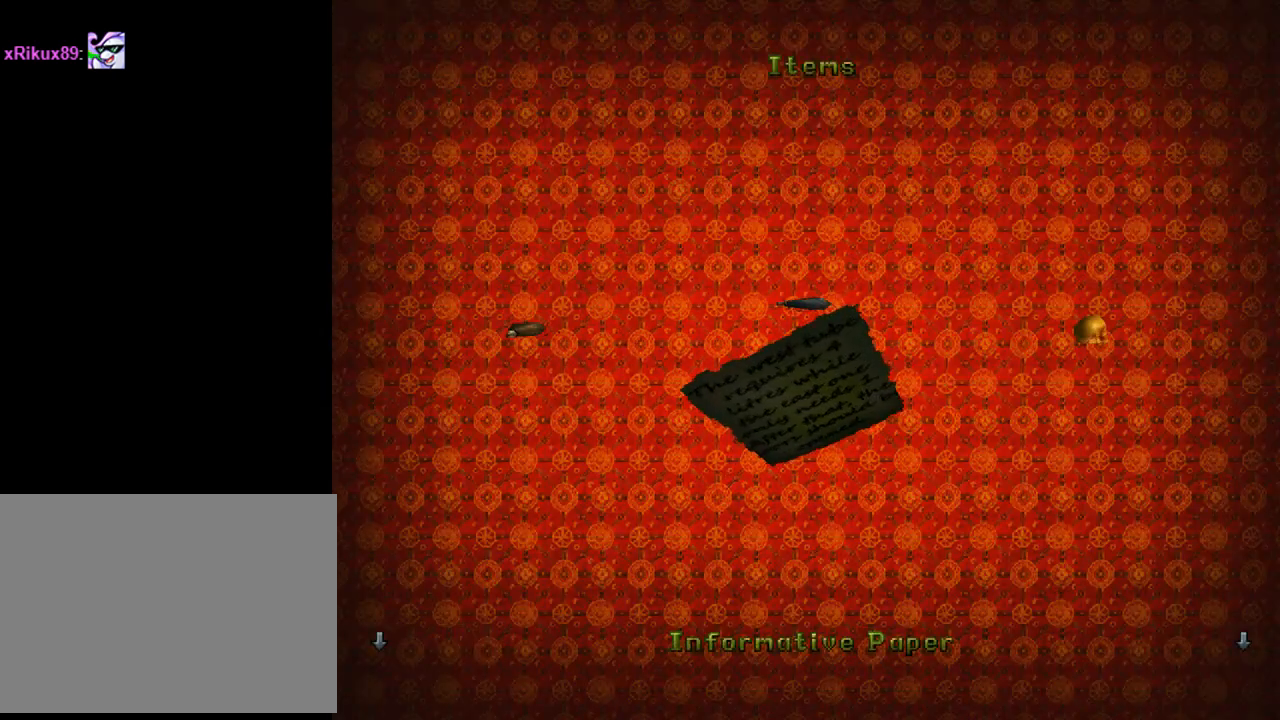
{"buttons": [], "left_stick": "center", "events": [[200, "DPAD_RIGHT", "down"], [367, "DPAD_RIGHT", "up"]]}
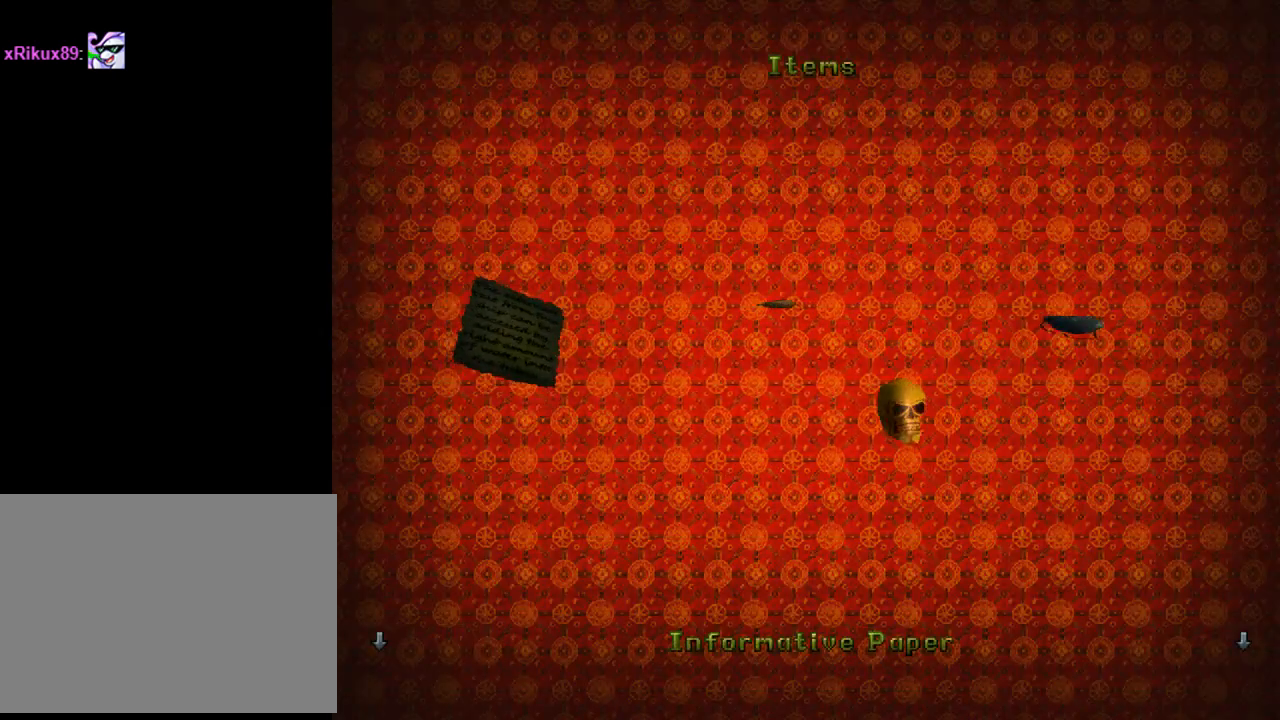
{"buttons": [], "left_stick": "center", "events": [[100, "DPAD_LEFT", "down"], [300, "DPAD_LEFT", "up"]]}